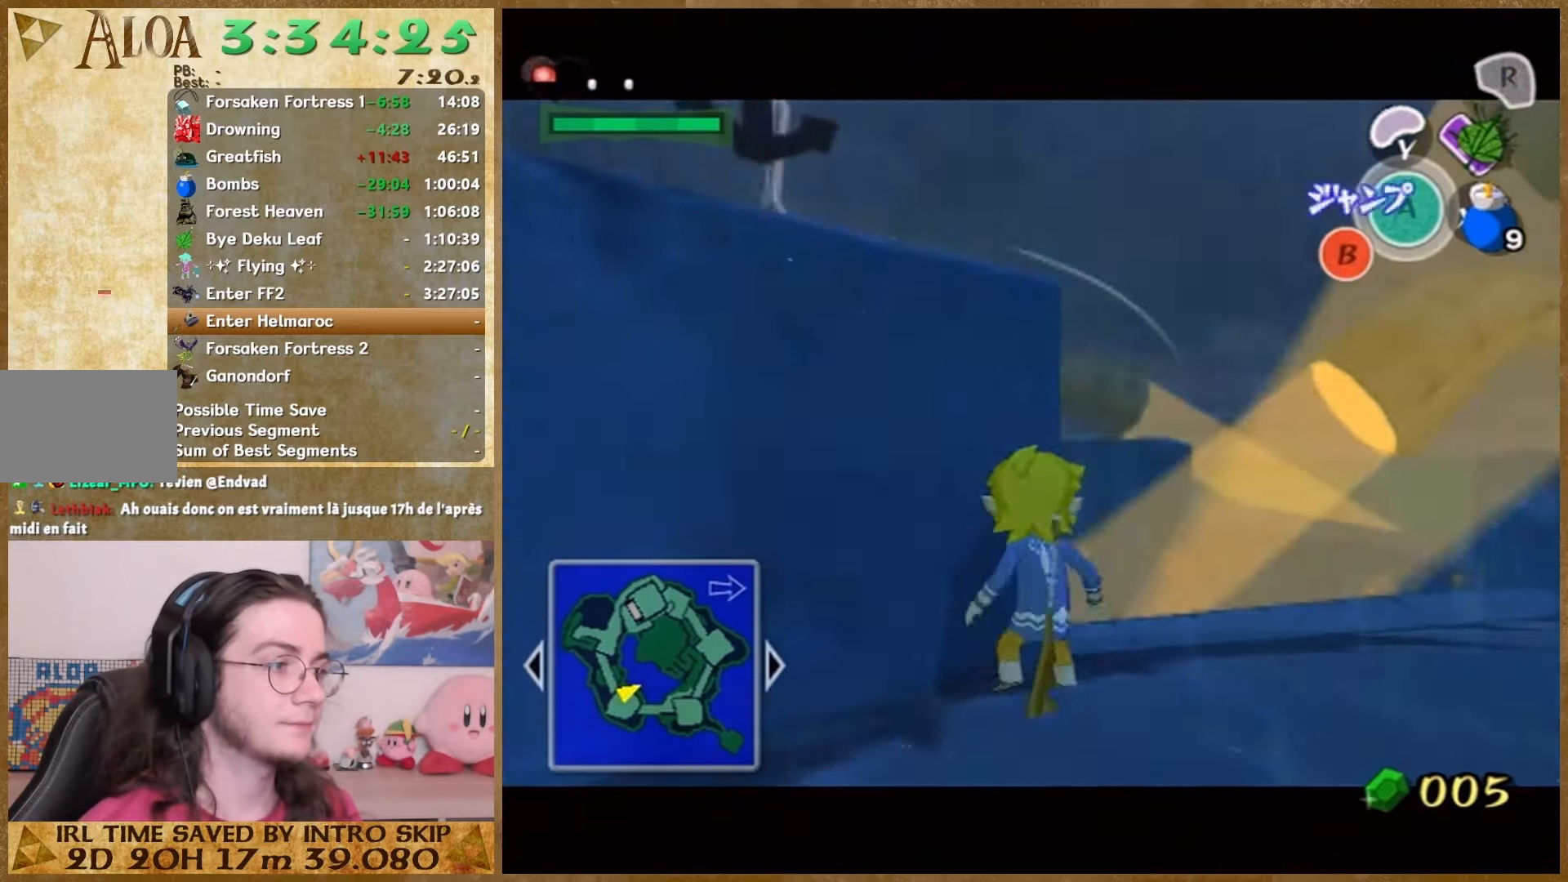
Gameplay with a controller (Nintendo layout); each line is a JSON object with the inputs held at the frame after it. "events" lists button and stick changes between this image and that frame as [ms after this image, input, new state], when the widget could be followed in between. Not read: L1 L3 R3.
{"buttons": [], "left_stick": "center", "right_stick": "center", "events": []}
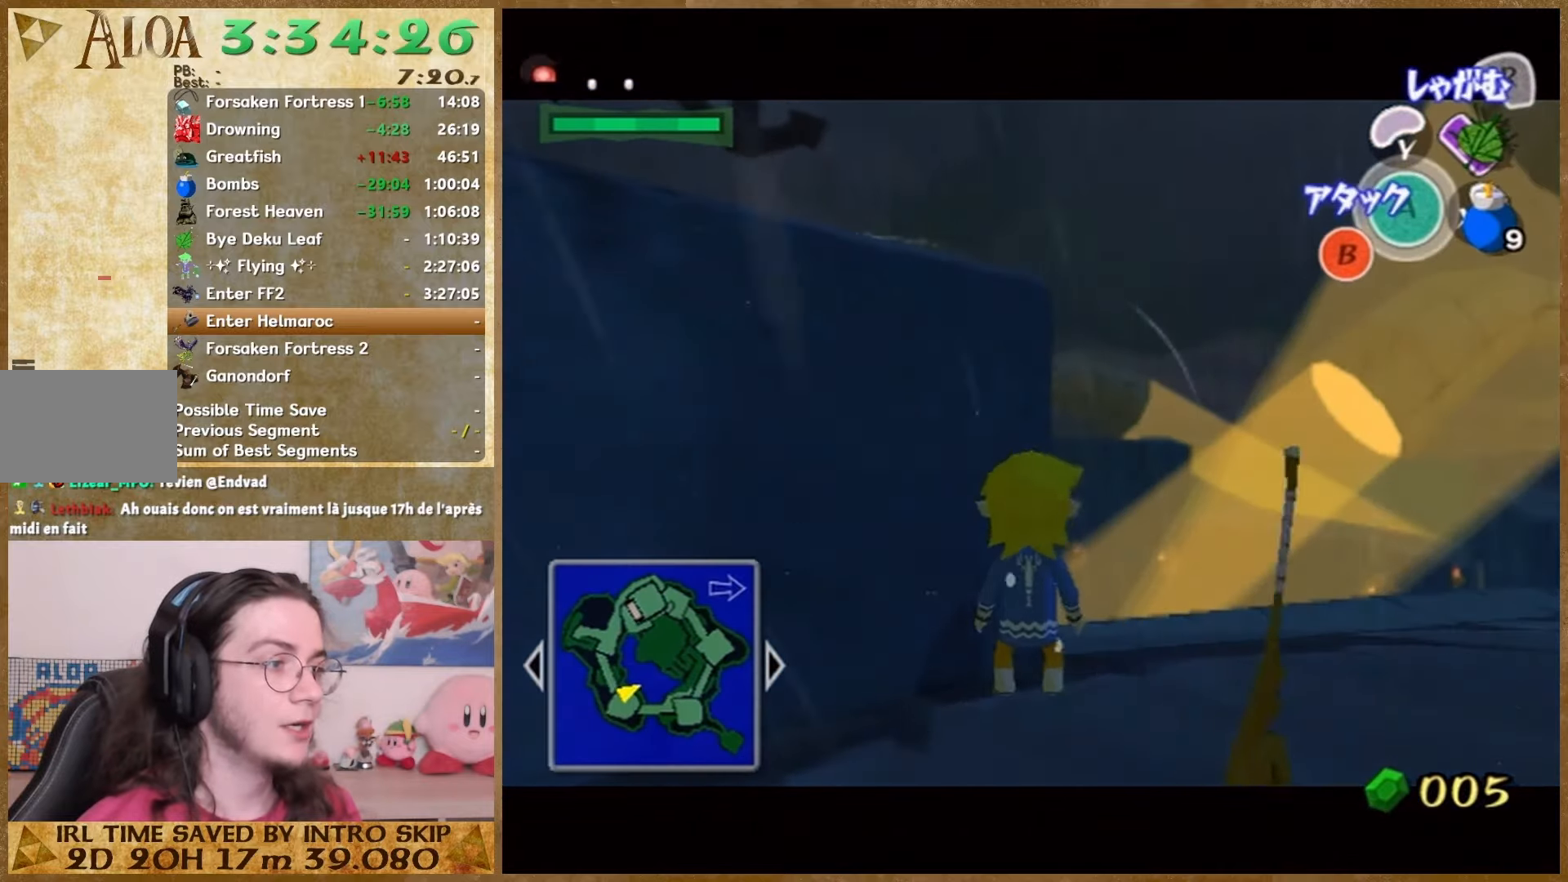
{"buttons": [], "left_stick": "down-right", "right_stick": "left", "events": [[67, "left_stick", "down-right"], [133, "right_stick", "down"], [300, "right_stick", "left"]]}
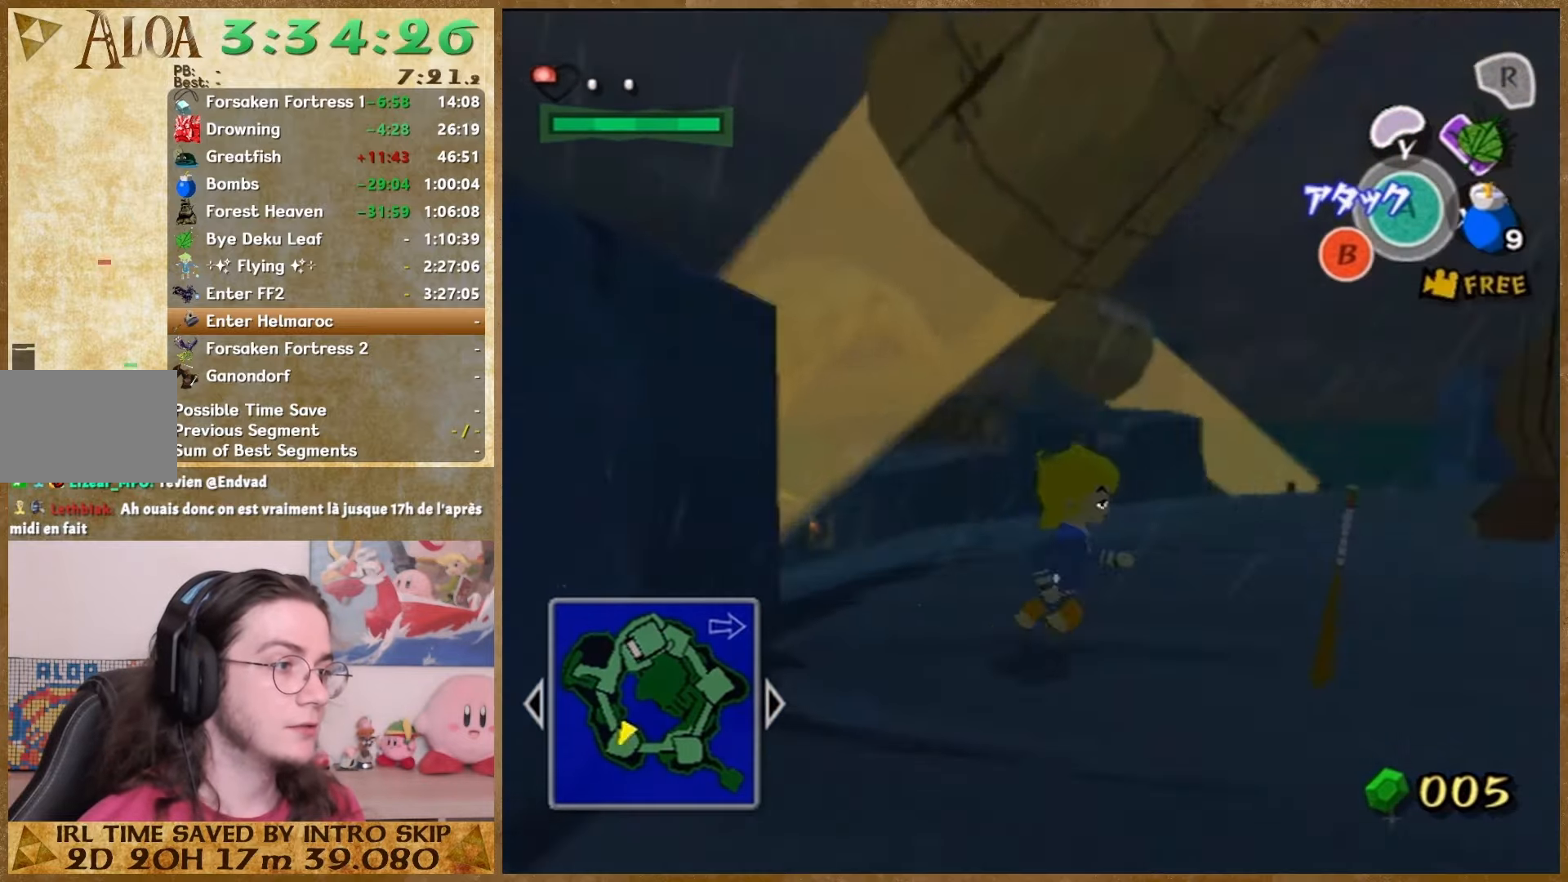
{"buttons": [], "left_stick": "center", "right_stick": "center", "events": [[200, "left_stick", "center"], [300, "right_stick", "center"]]}
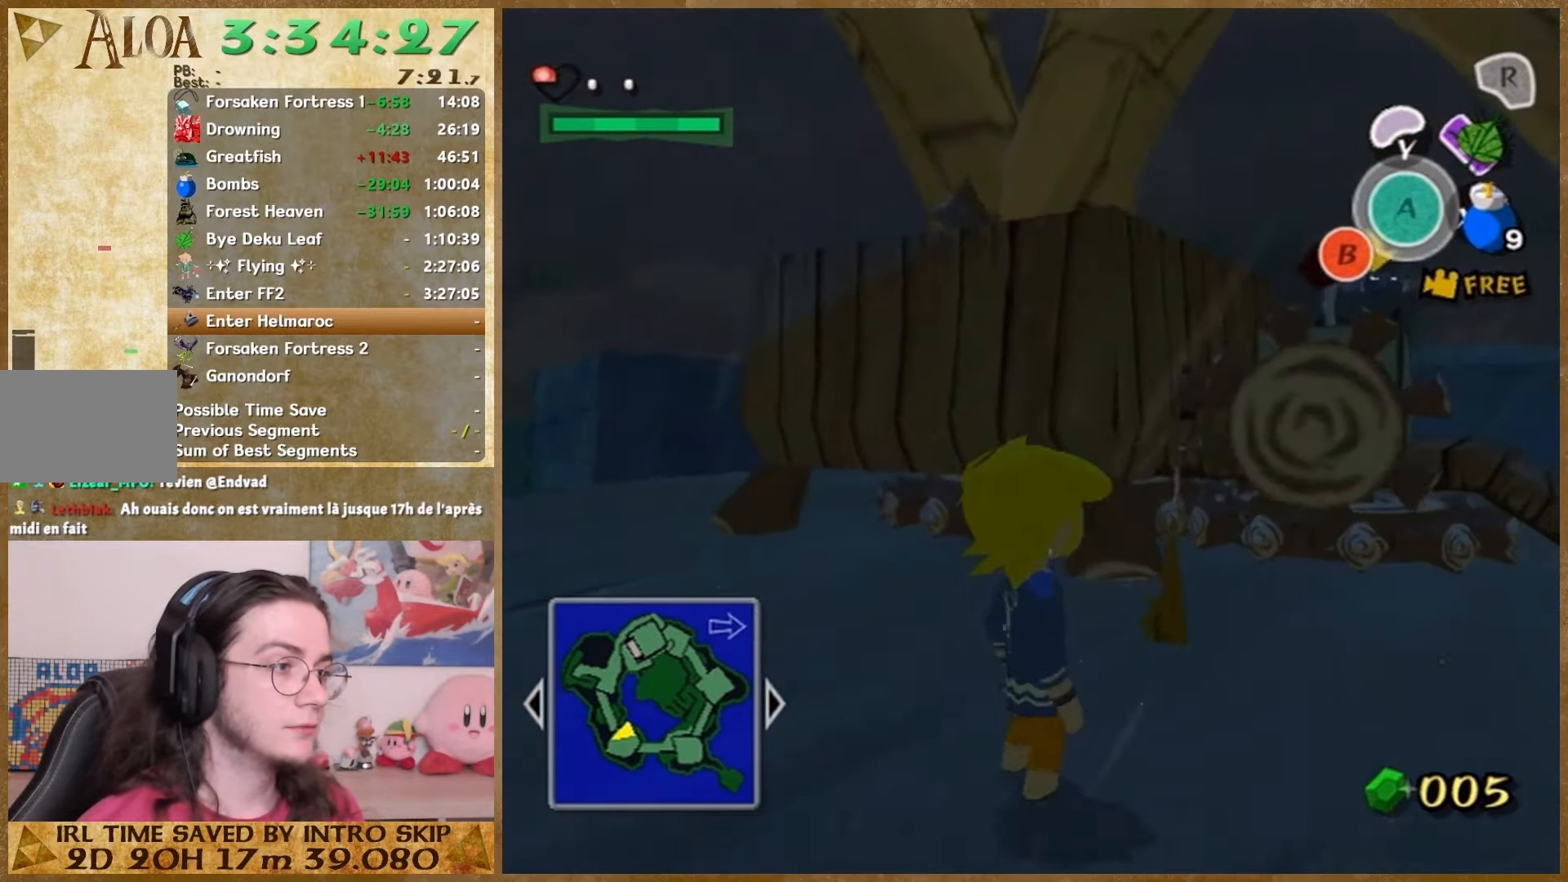
{"buttons": [], "left_stick": "center", "right_stick": "center", "events": [[33, "right_stick", "left"], [67, "left_stick", "up-left"], [133, "right_stick", "center"], [267, "left_stick", "up"], [433, "left_stick", "center"]]}
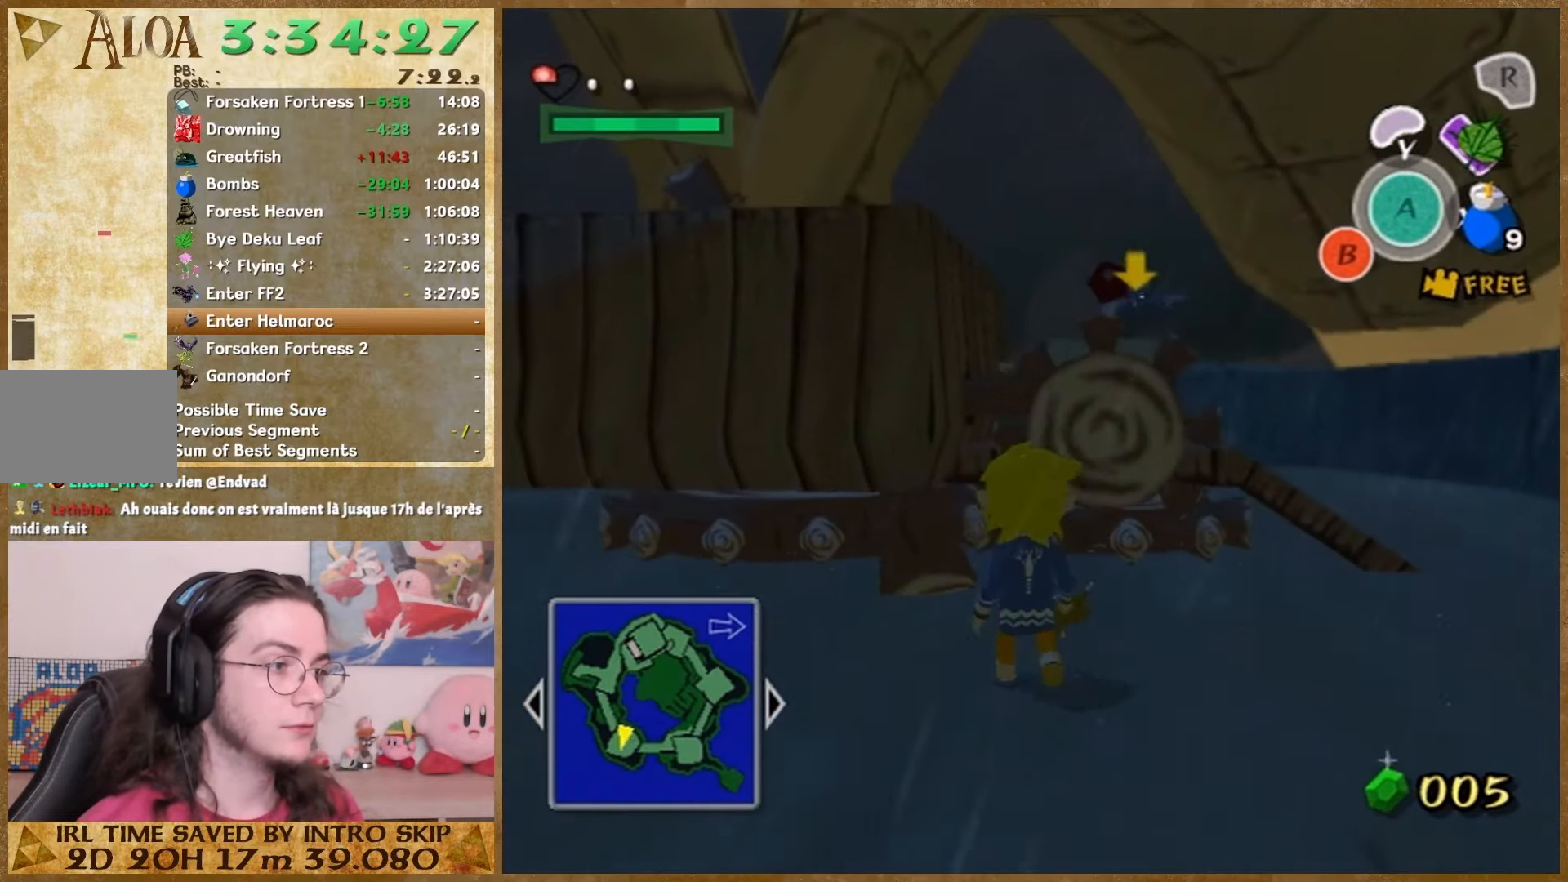
{"buttons": ["A"], "left_stick": "center", "right_stick": "center", "events": [[100, "left_stick", "up-right"], [100, "right_stick", "down"], [233, "right_stick", "center"], [400, "left_stick", "center"], [433, "A", "down"]]}
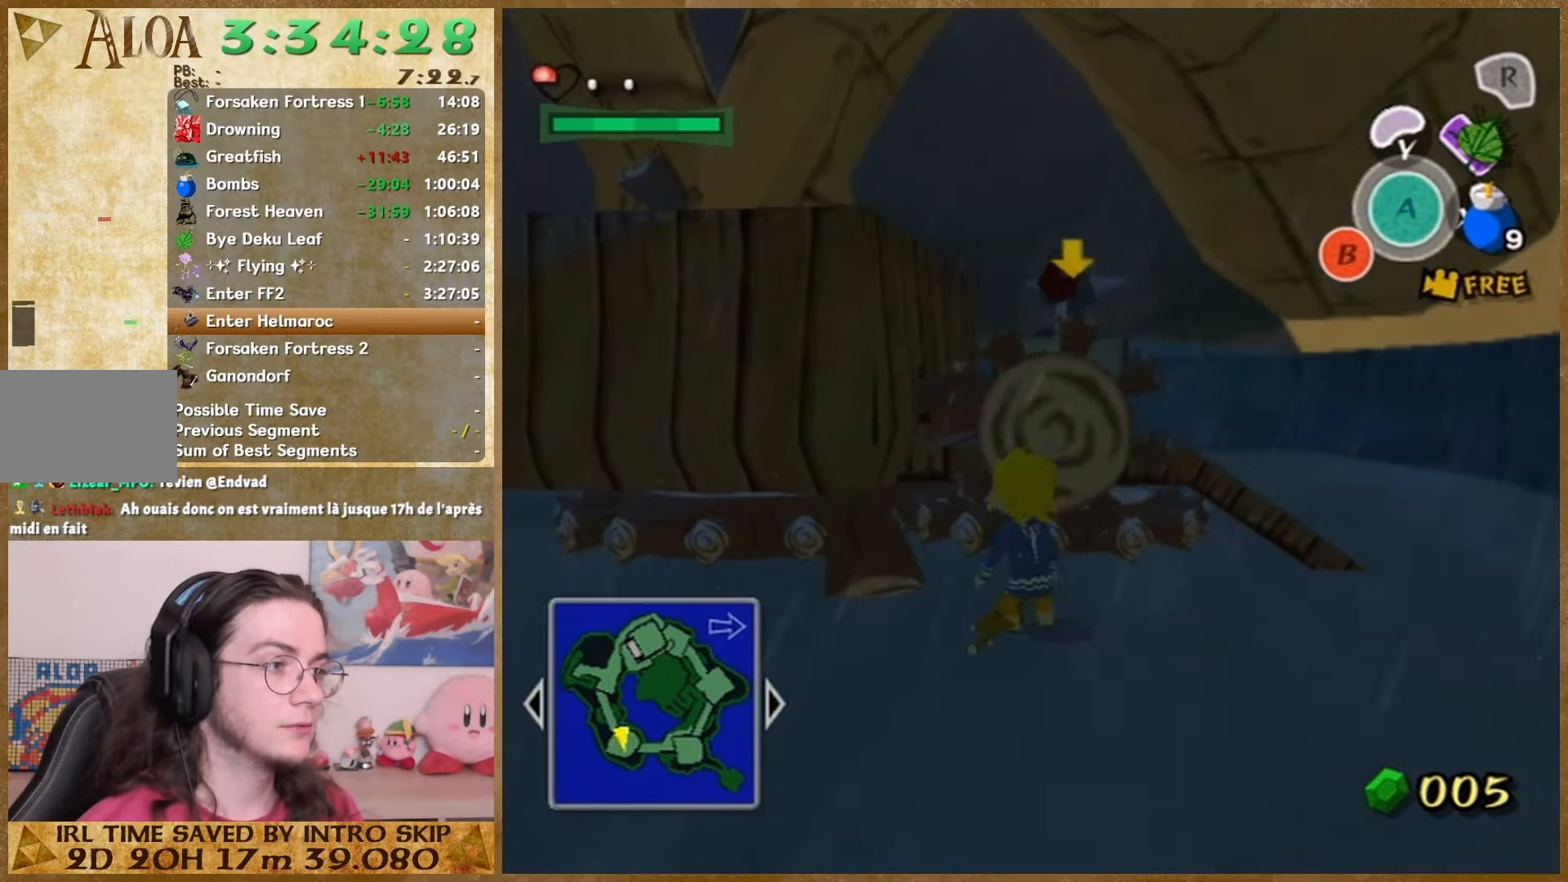
{"buttons": [], "left_stick": "down-left", "right_stick": "down-right", "events": [[33, "A", "up"], [100, "left_stick", "down-left"], [233, "right_stick", "down-right"]]}
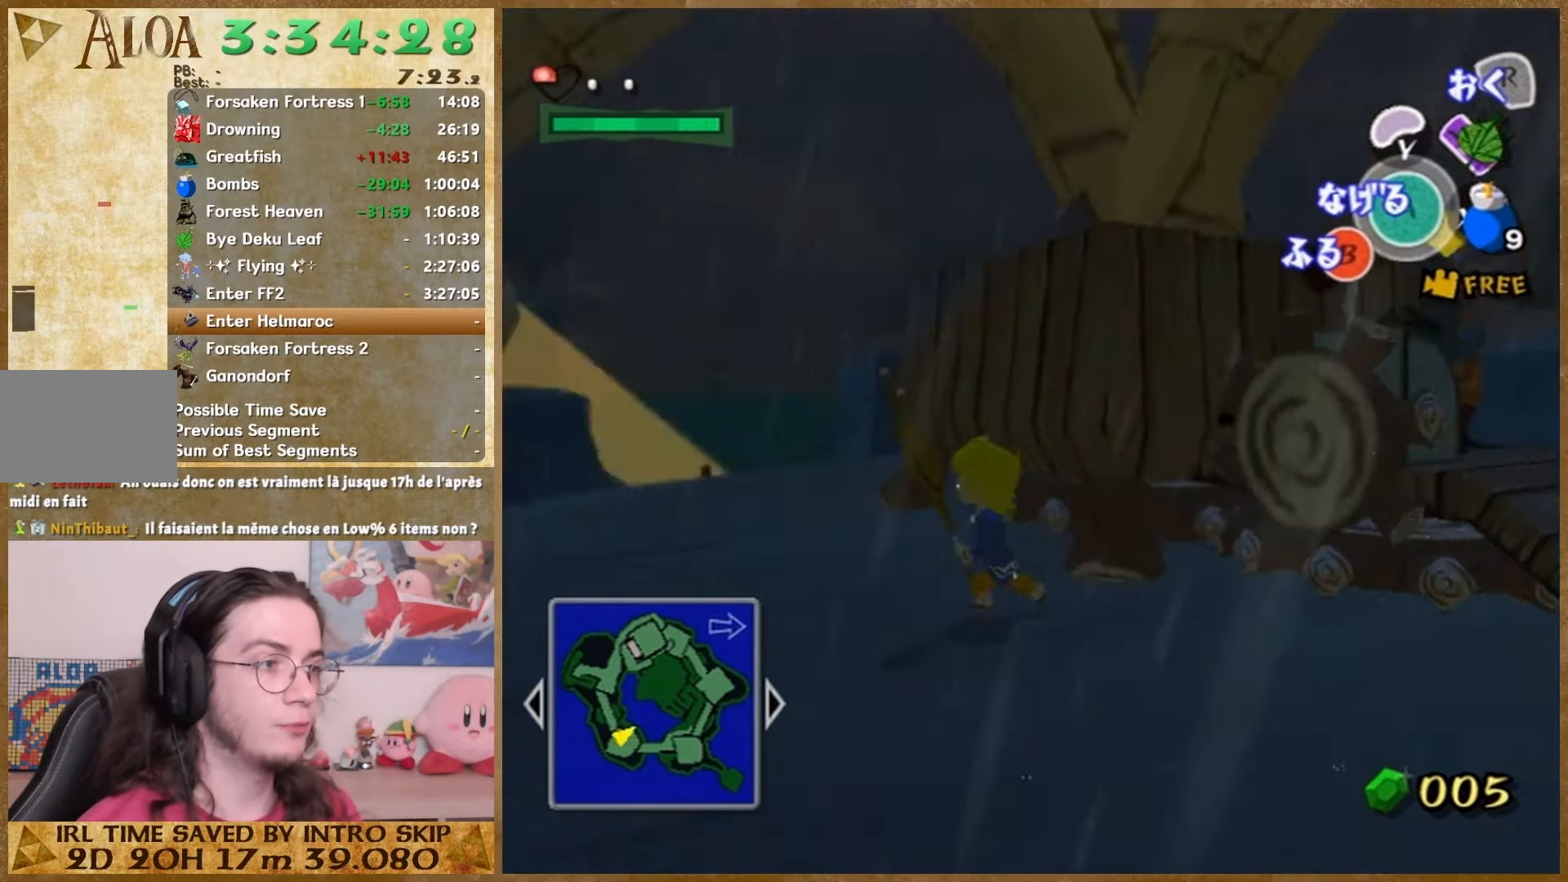
{"buttons": [], "left_stick": "center", "right_stick": "down-right", "events": [[333, "left_stick", "center"]]}
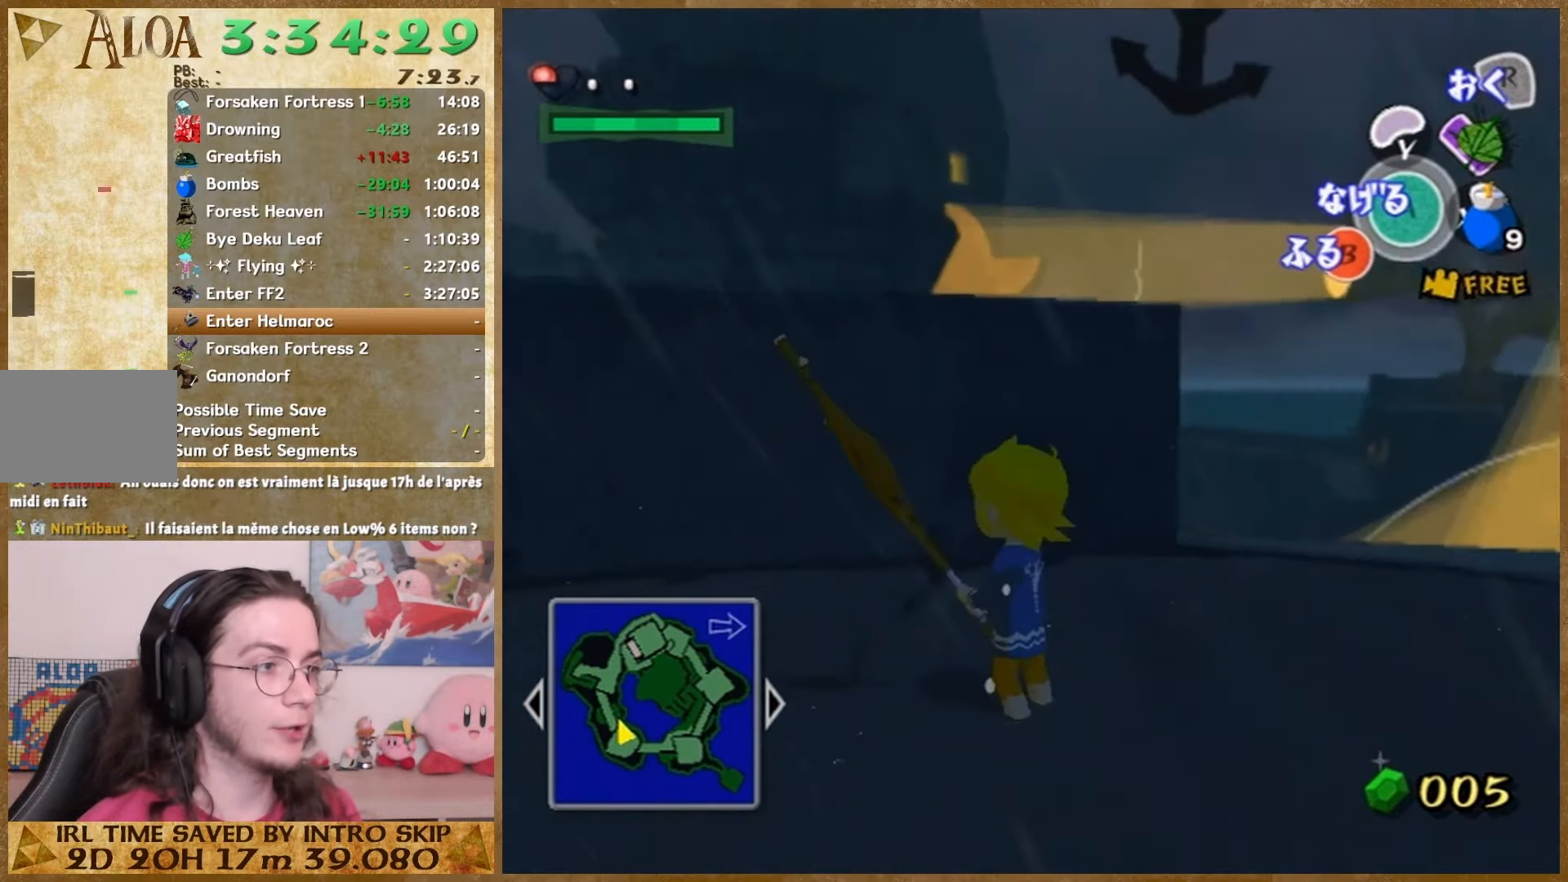
{"buttons": [], "left_stick": "up-right", "right_stick": "center", "events": [[100, "left_stick", "up"], [100, "right_stick", "center"], [233, "left_stick", "up-right"], [400, "right_stick", "left"], [467, "right_stick", "center"]]}
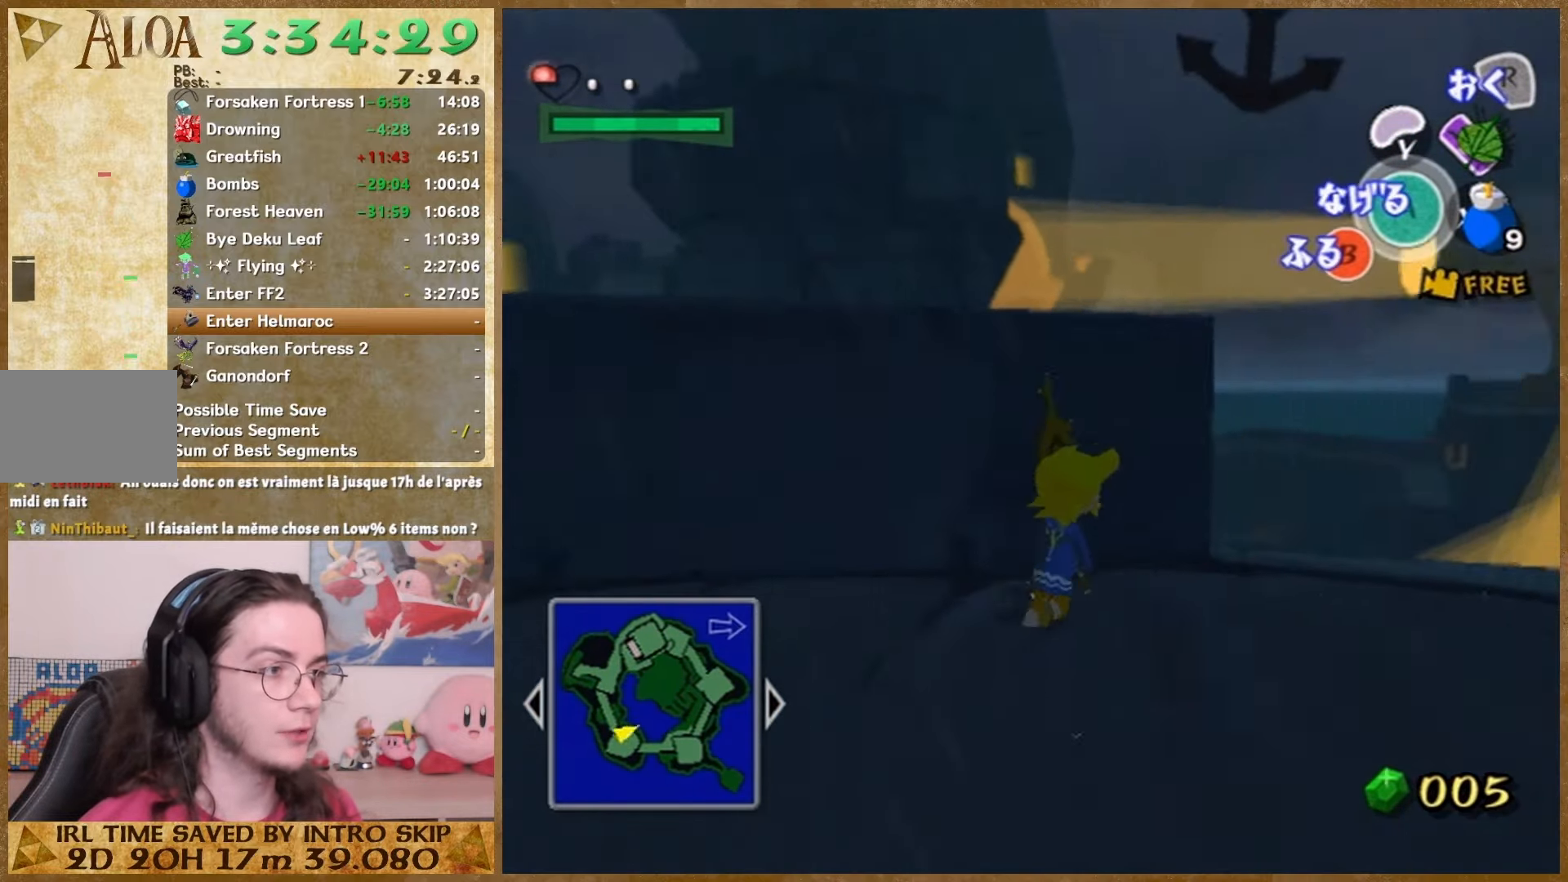
{"buttons": [], "left_stick": "center", "right_stick": "center", "events": [[133, "left_stick", "up"], [433, "left_stick", "center"]]}
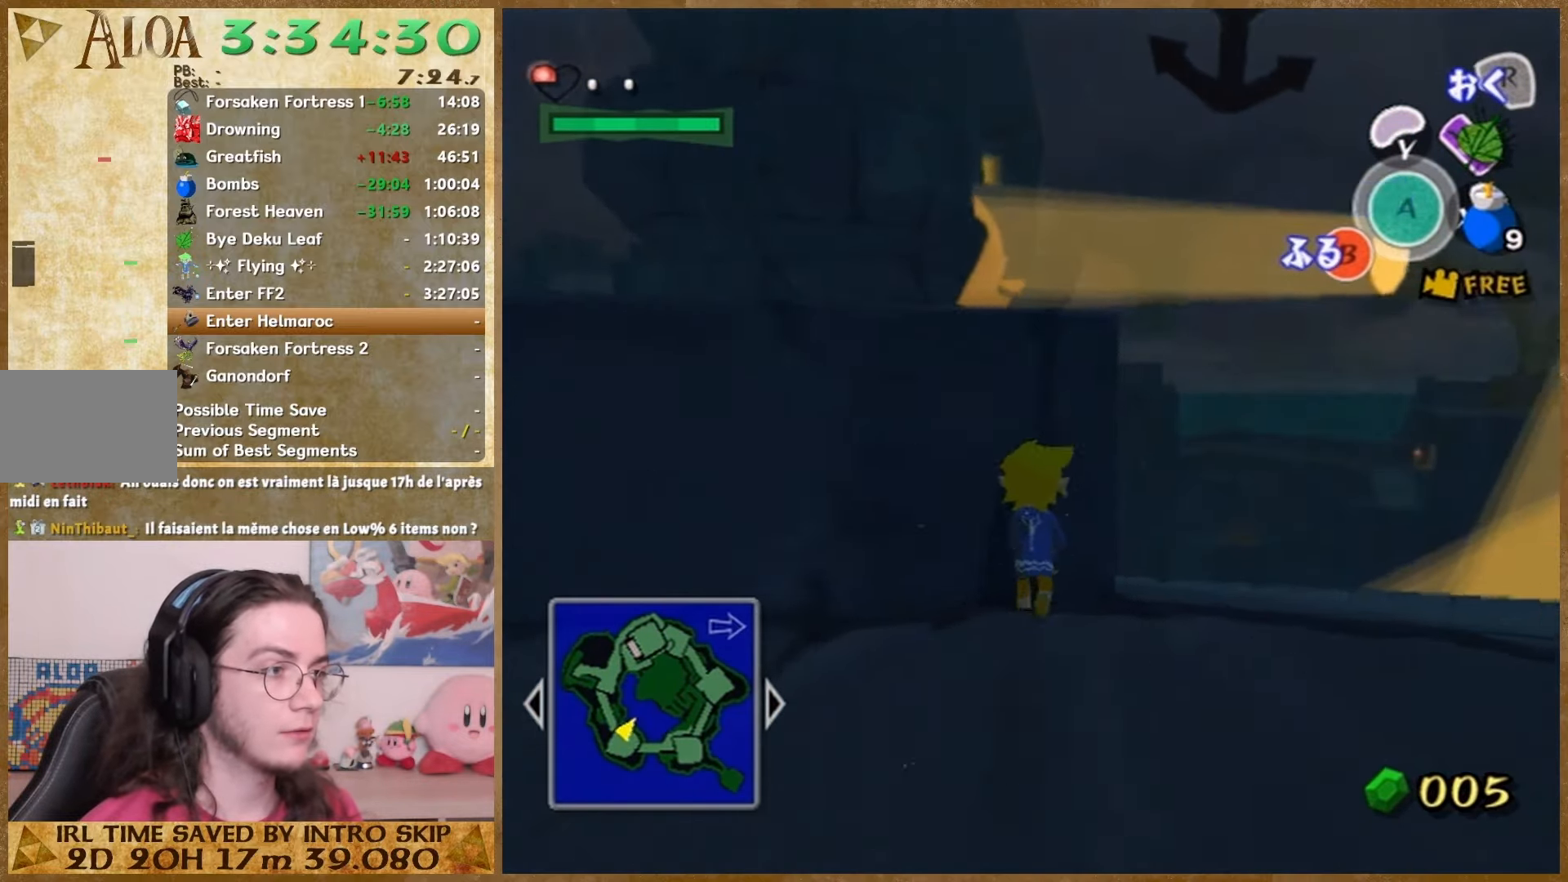
{"buttons": [], "left_stick": "center", "right_stick": "center", "events": []}
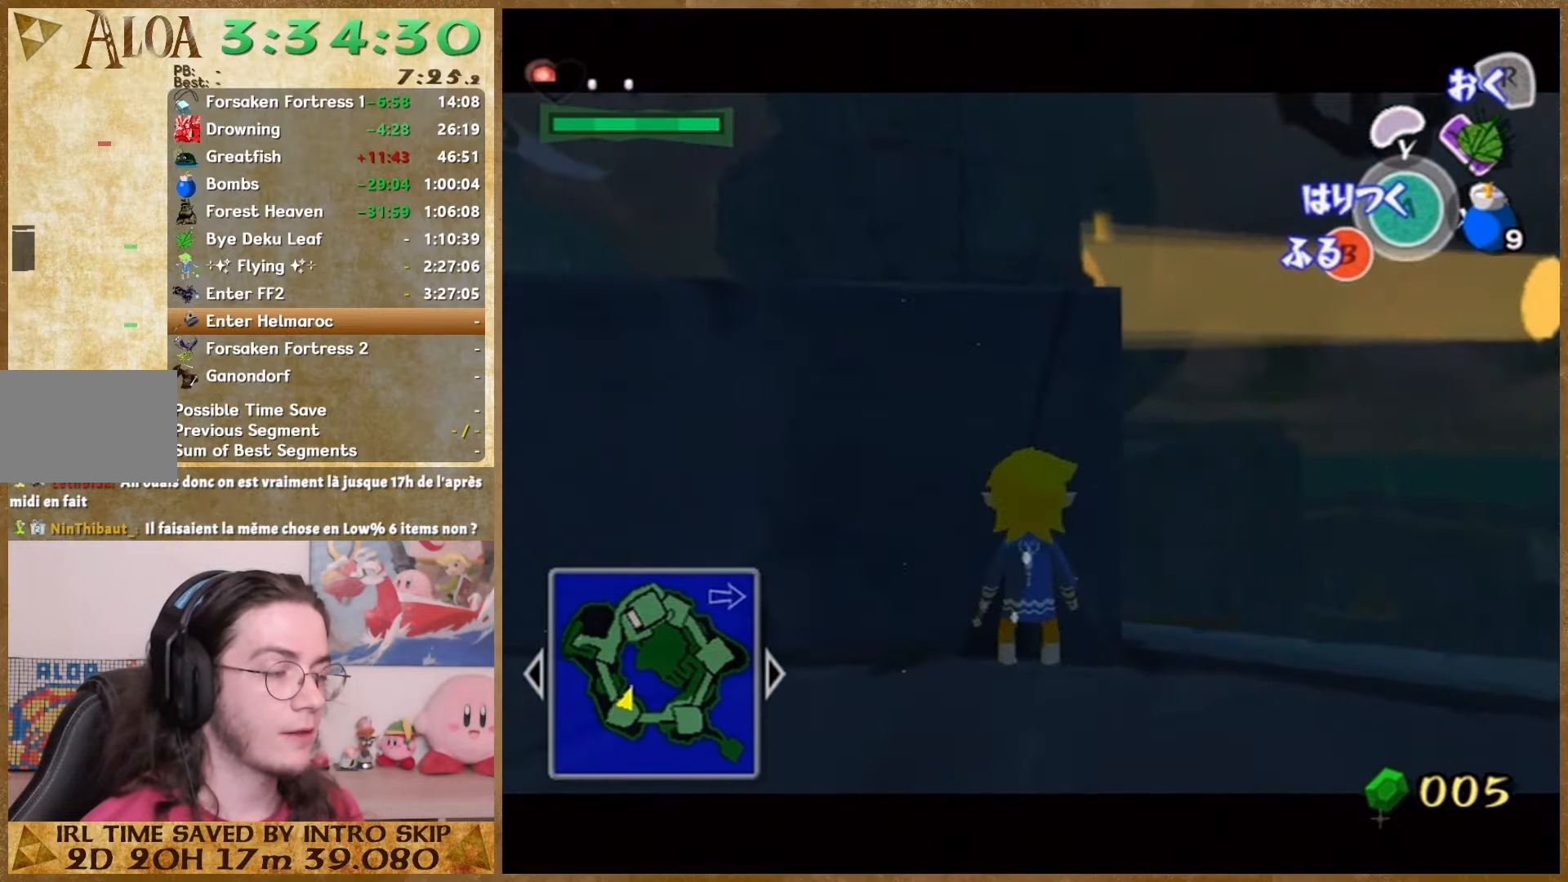
{"buttons": [], "left_stick": "right", "right_stick": "center", "events": [[67, "left_stick", "down-right"], [367, "left_stick", "right"]]}
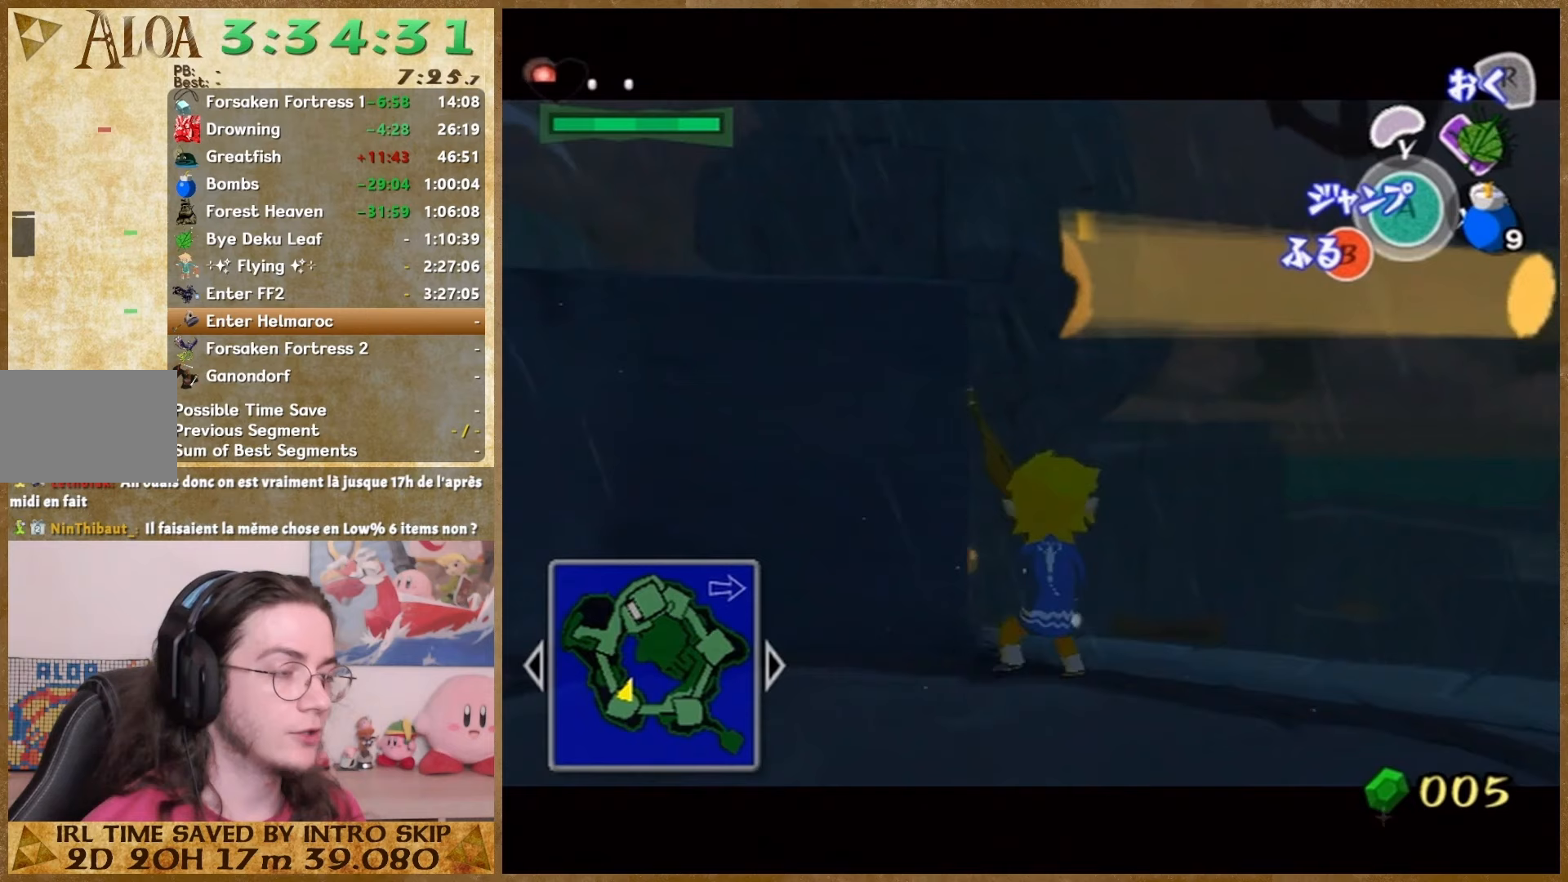
{"buttons": [], "left_stick": "down-right", "right_stick": "center", "events": [[233, "left_stick", "down-right"]]}
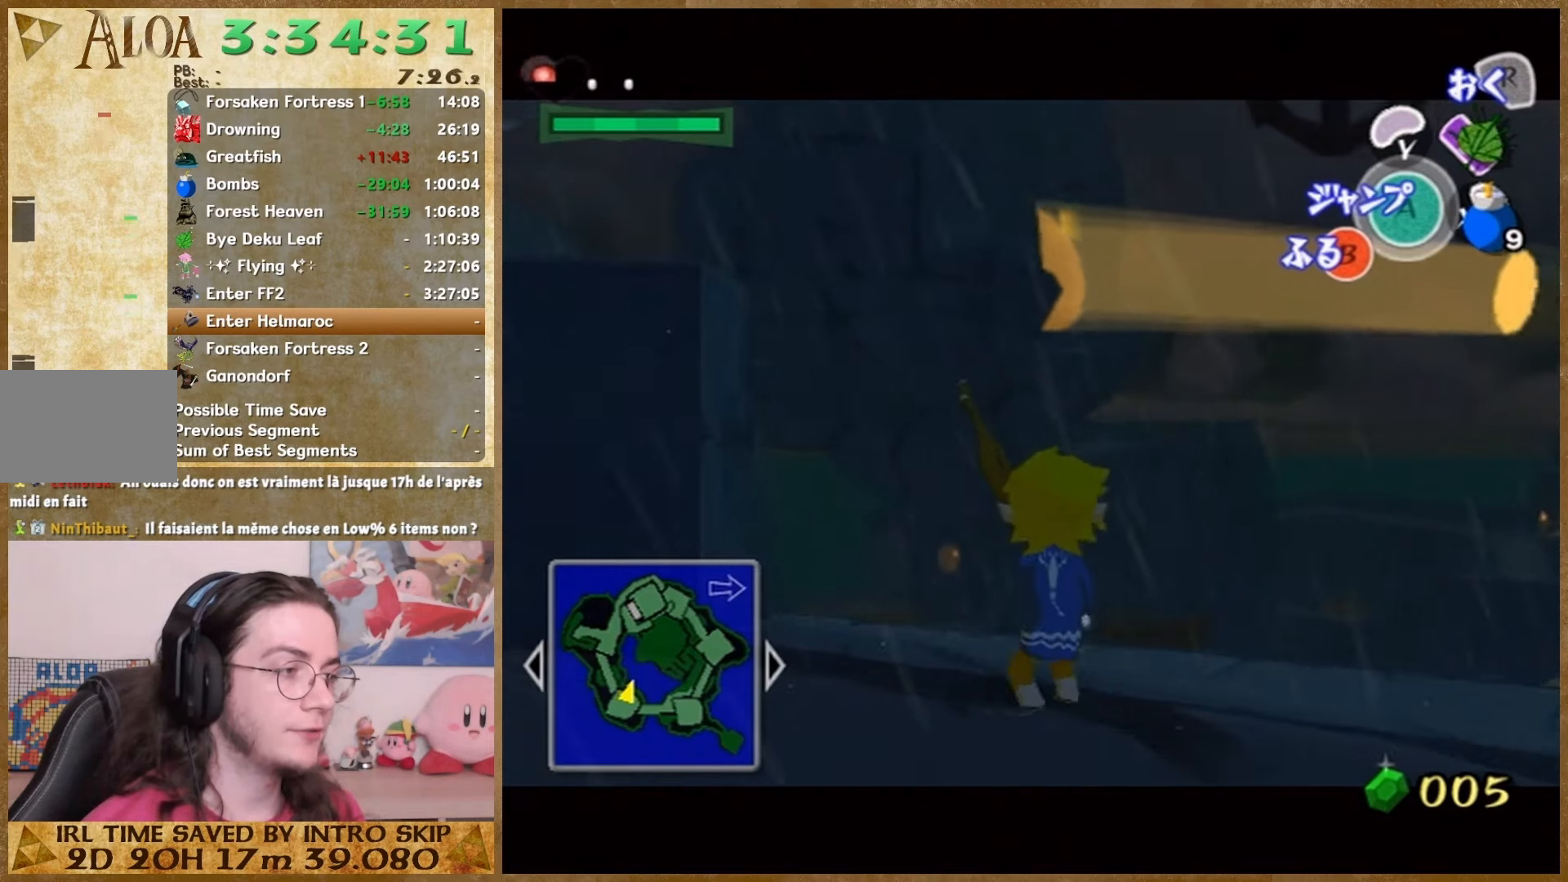
{"buttons": [], "left_stick": "right", "right_stick": "center", "events": [[233, "left_stick", "right"]]}
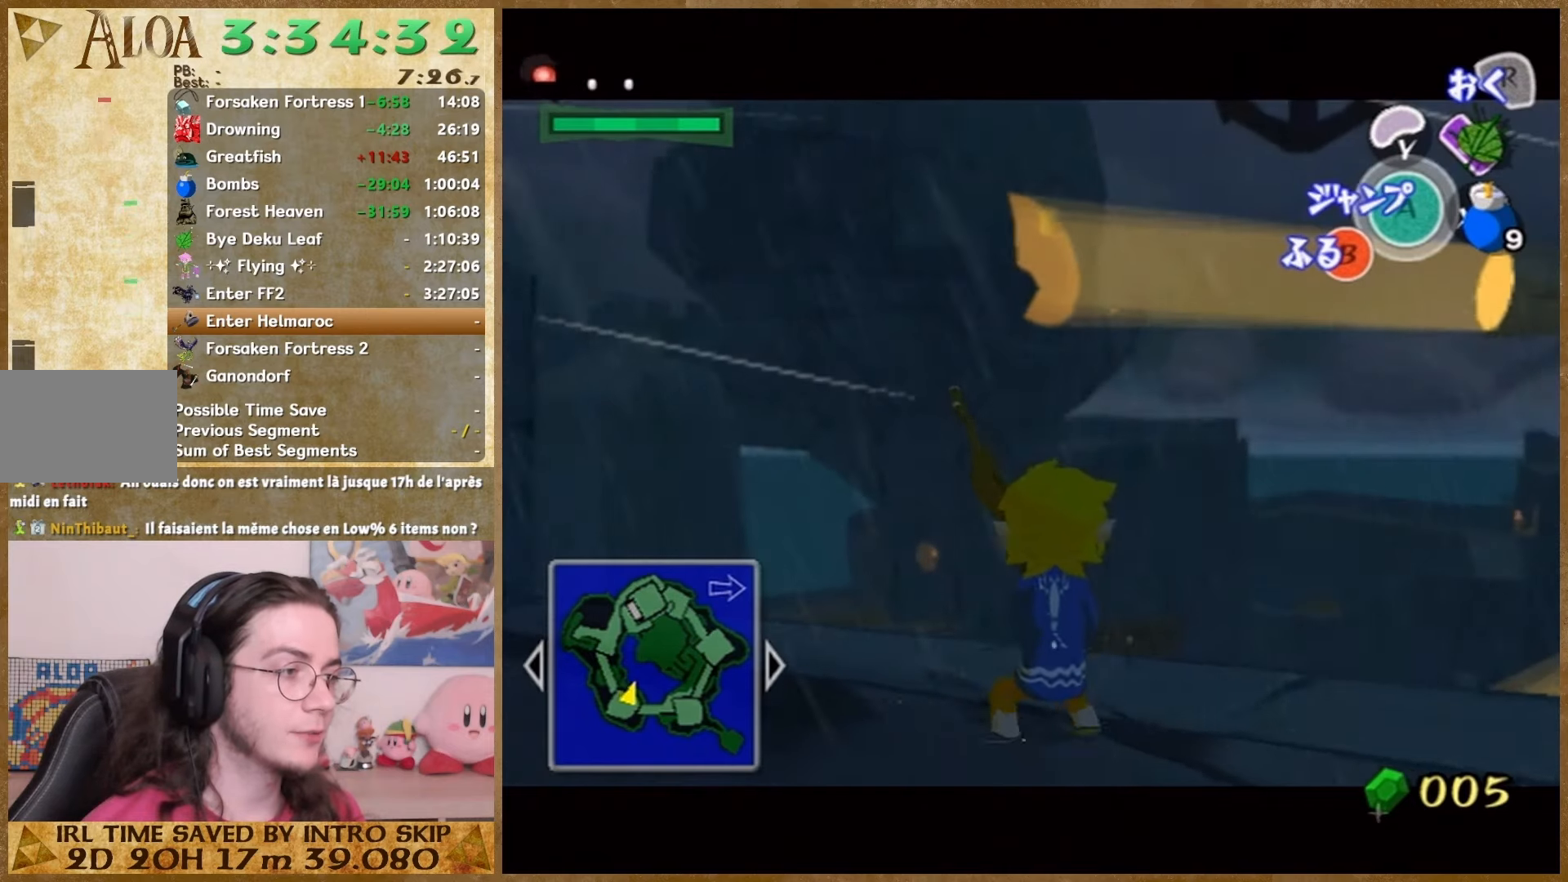
{"buttons": [], "left_stick": "right", "right_stick": "center", "events": []}
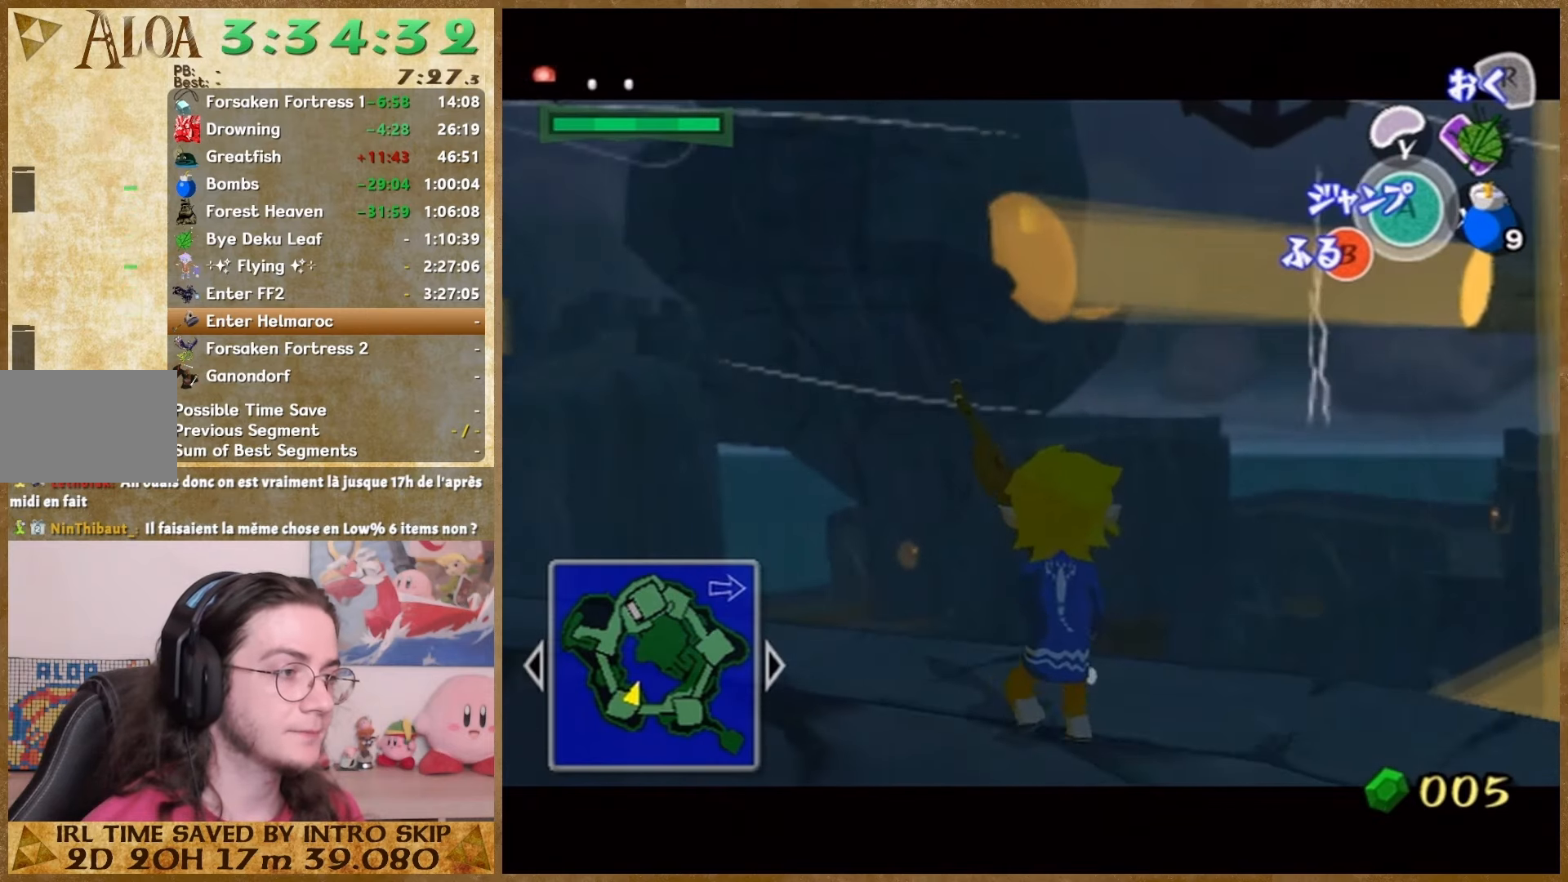
{"buttons": [], "left_stick": "center", "right_stick": "center", "events": [[233, "left_stick", "up-right"], [500, "left_stick", "center"]]}
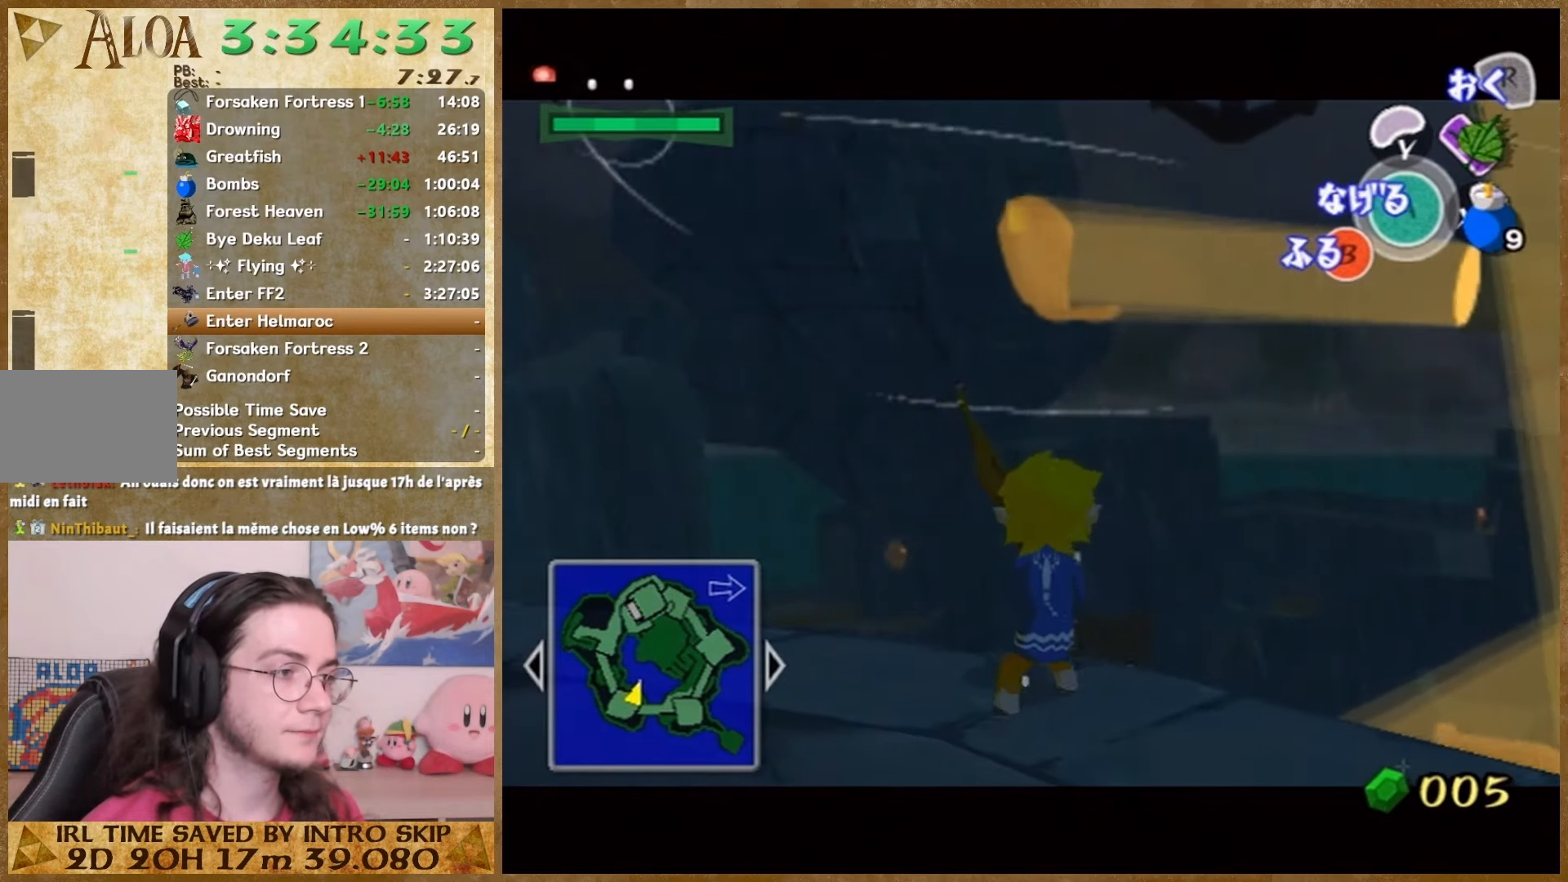
{"buttons": [], "left_stick": "center", "right_stick": "center", "events": [[233, "left_stick", "up"], [367, "left_stick", "center"]]}
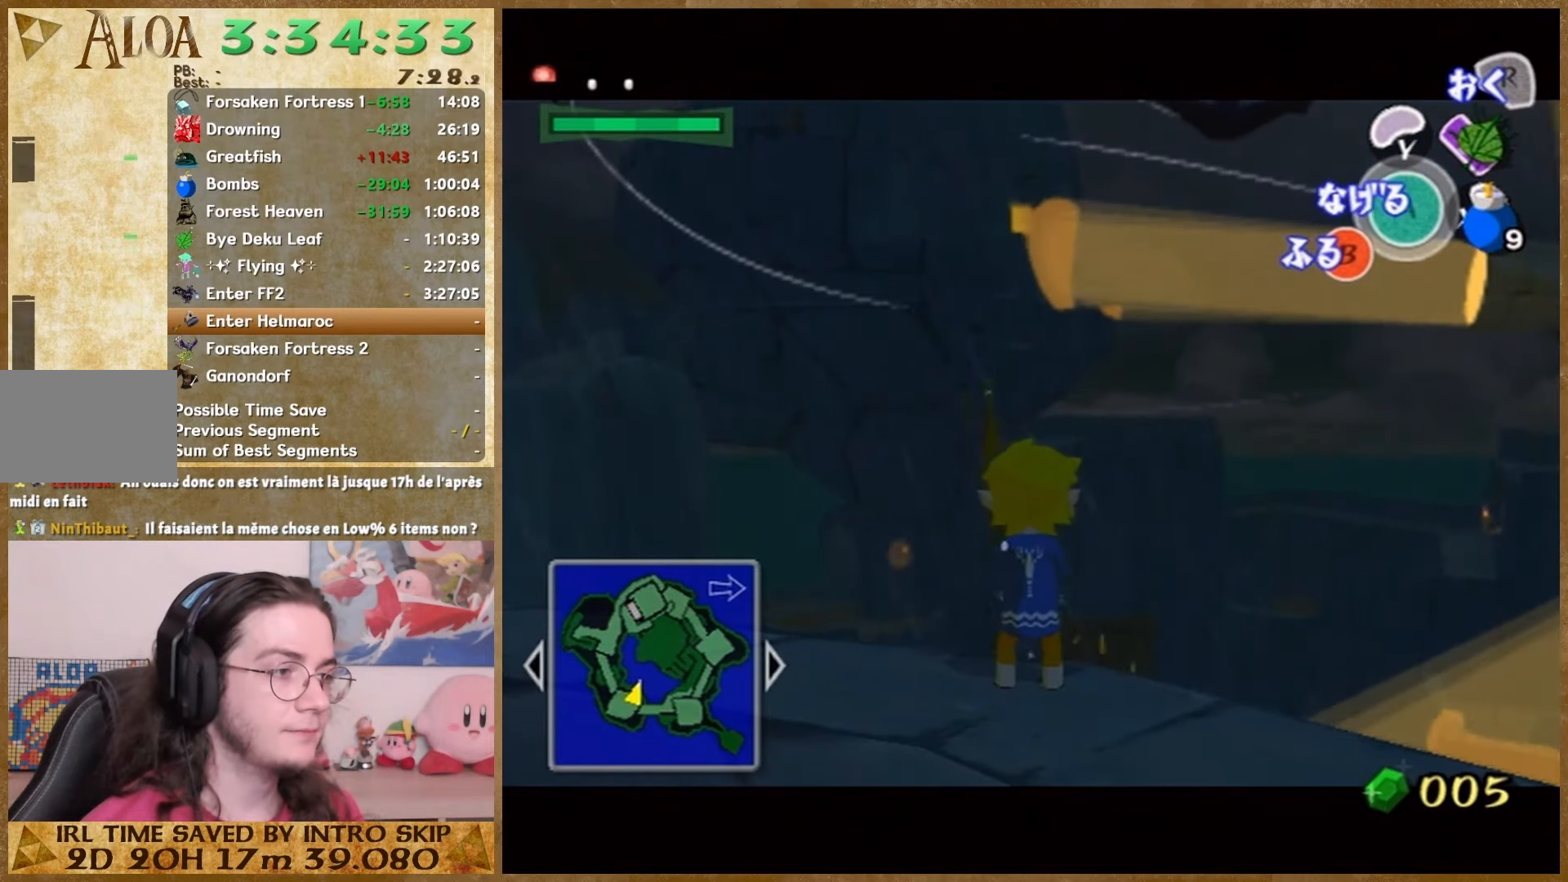
{"buttons": [], "left_stick": "center", "right_stick": "center", "events": [[233, "left_stick", "up-left"], [333, "left_stick", "center"]]}
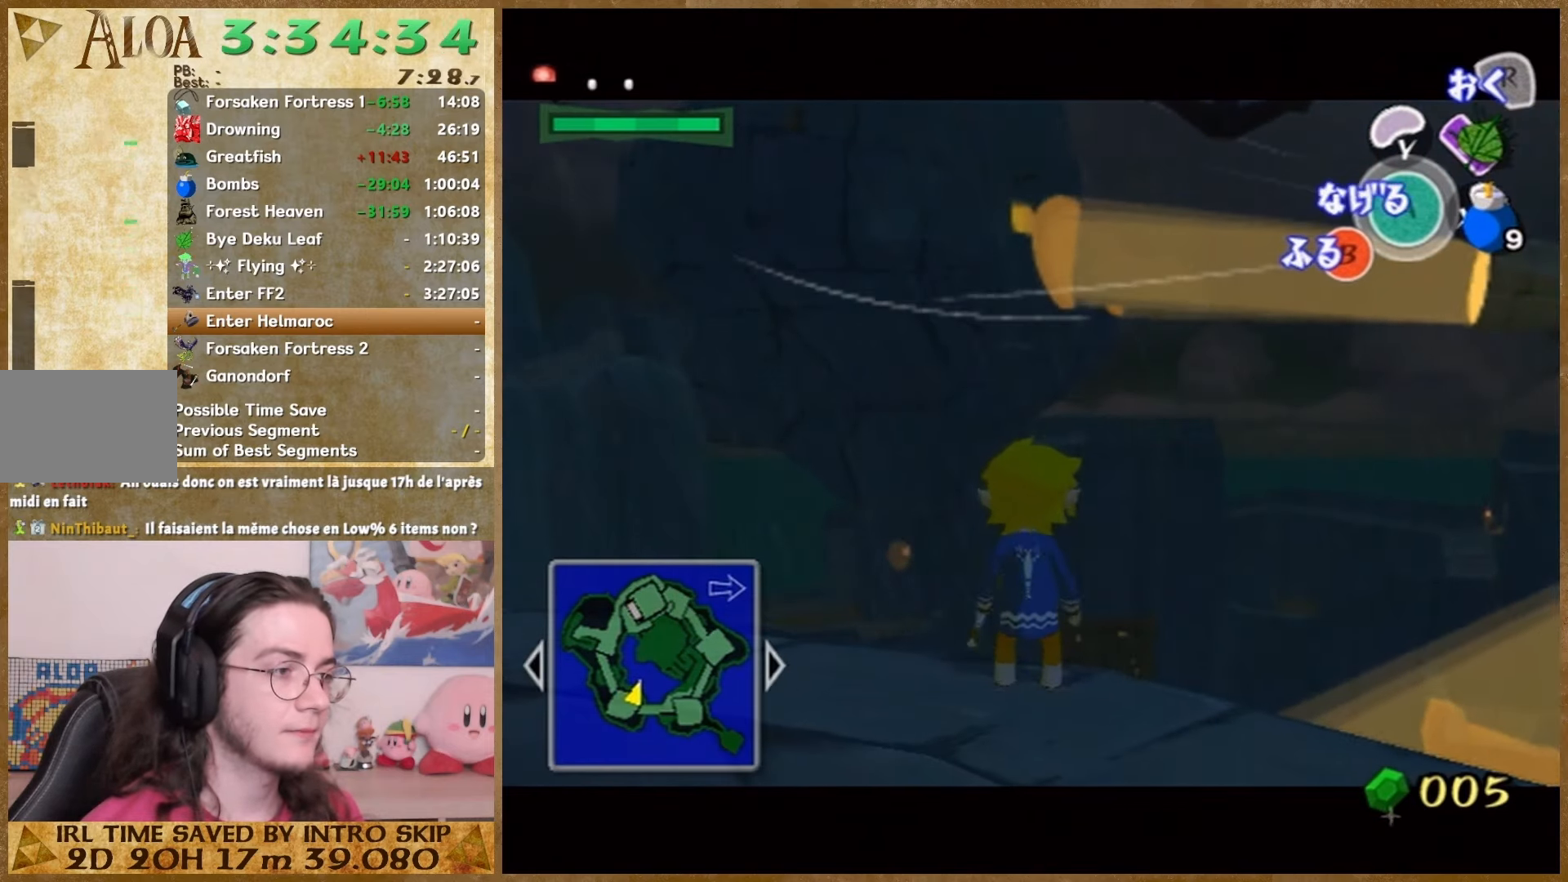
{"buttons": [], "left_stick": "center", "right_stick": "center", "events": [[233, "left_stick", "down-right"], [300, "left_stick", "center"]]}